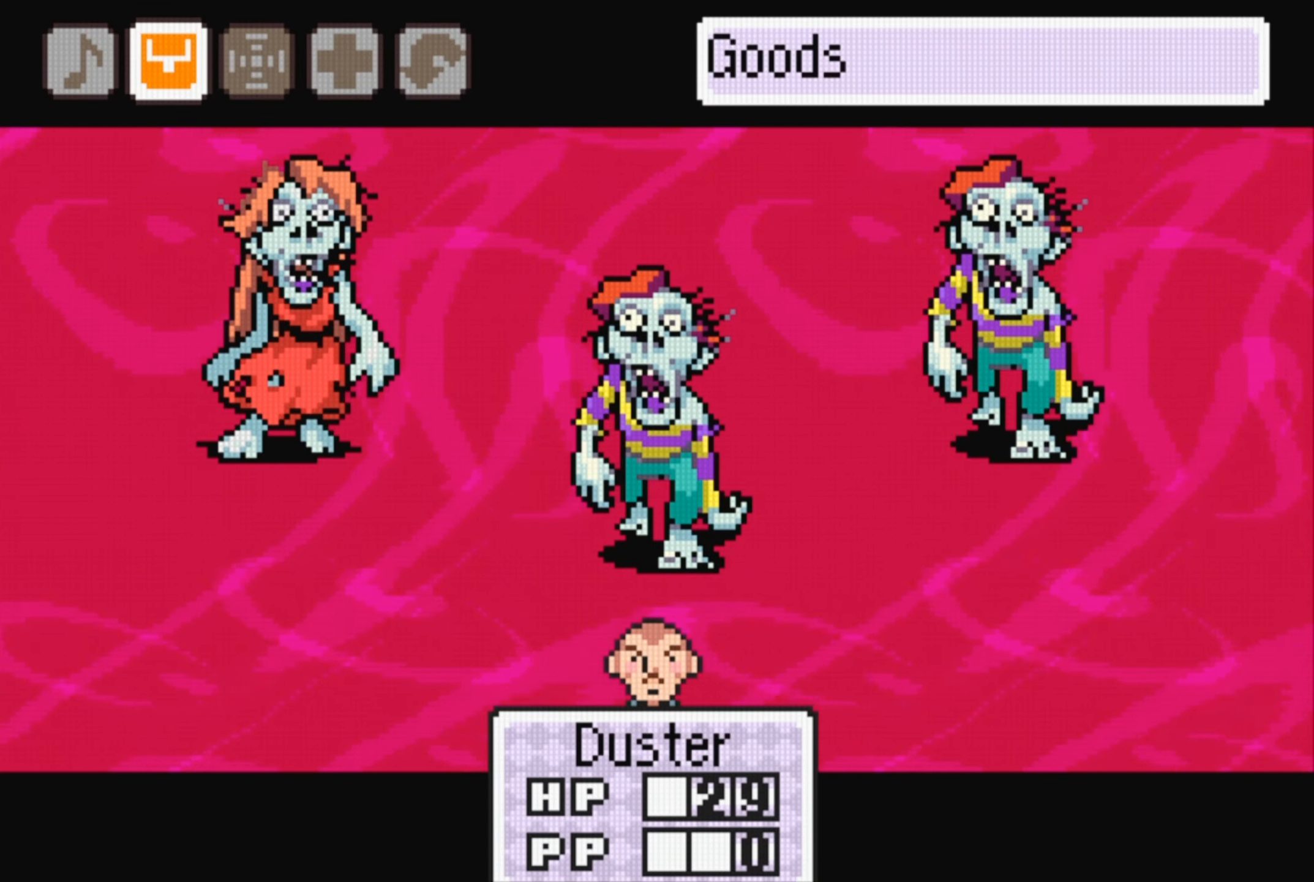
Gameplay with a controller (Nintendo layout); each line is a JSON object with the inputs held at the frame after it. "events" lists button and stick changes between this image and that frame as [ms after this image, input, new state], when the widget could be followed in between. Not read: L3 R3.
{"buttons": [], "events": [[84, "A", "up"]]}
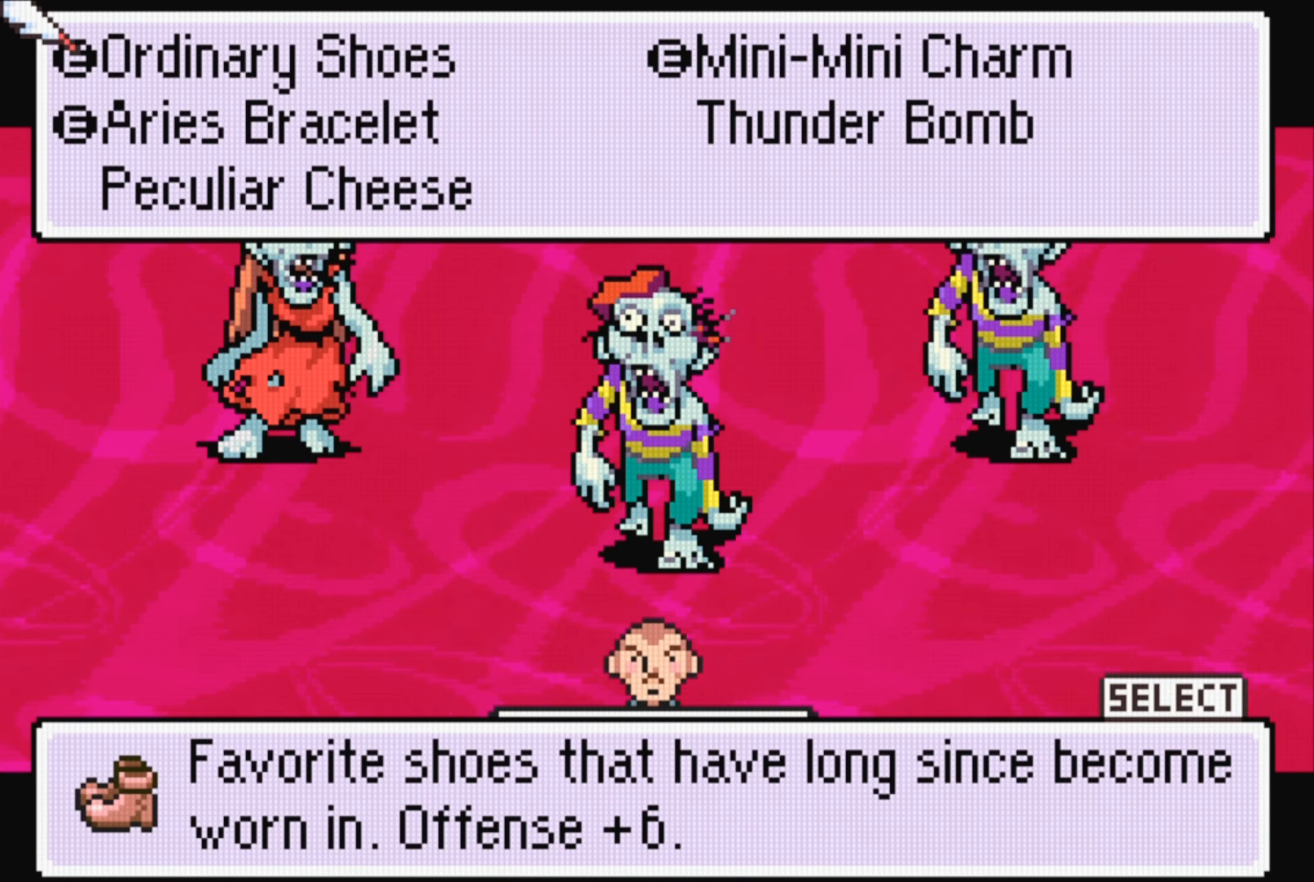
{"buttons": [], "events": [[217, "DPAD_DOWN", "down"], [317, "DPAD_DOWN", "up"]]}
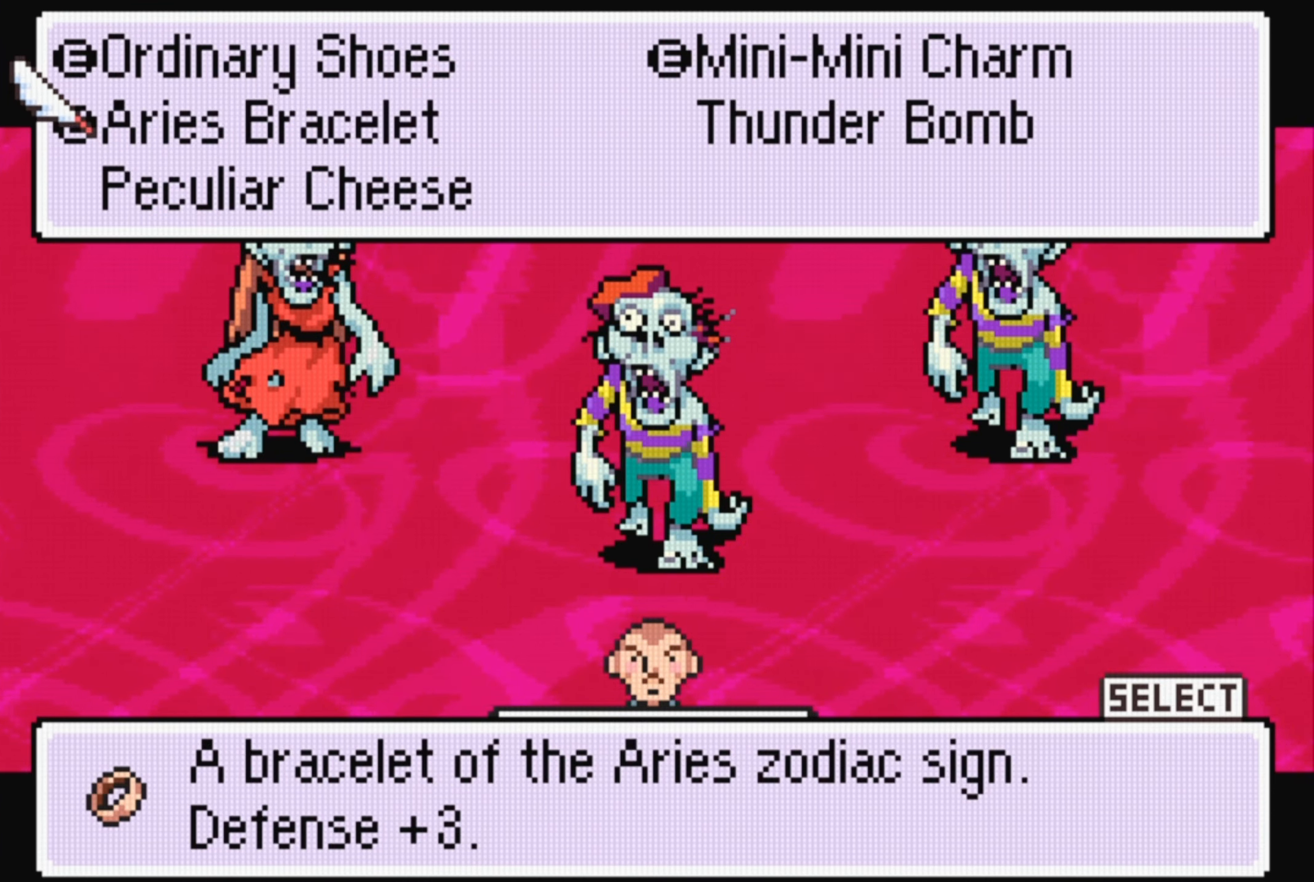
{"buttons": [], "events": [[150, "DPAD_RIGHT", "down"], [284, "DPAD_RIGHT", "up"]]}
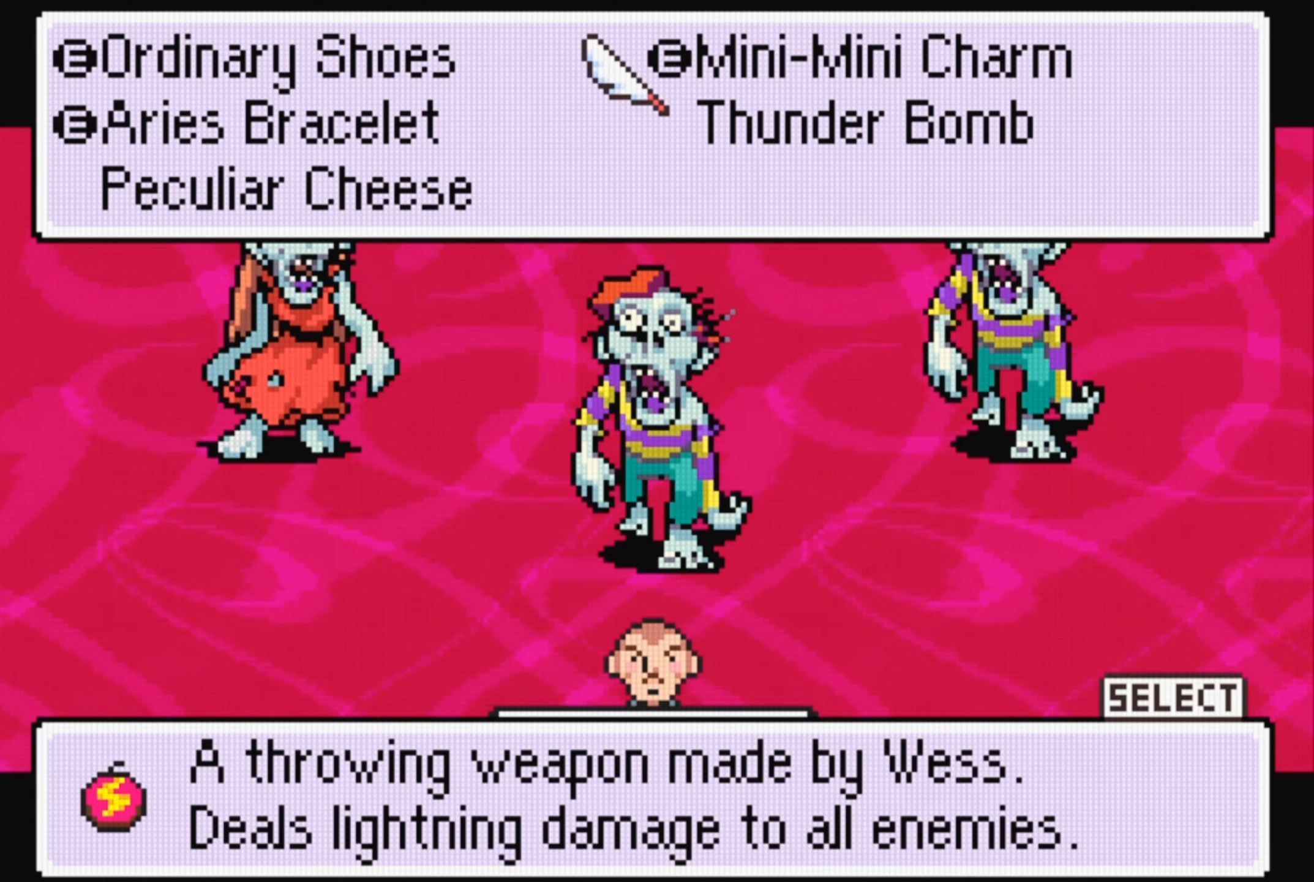
{"buttons": [], "events": []}
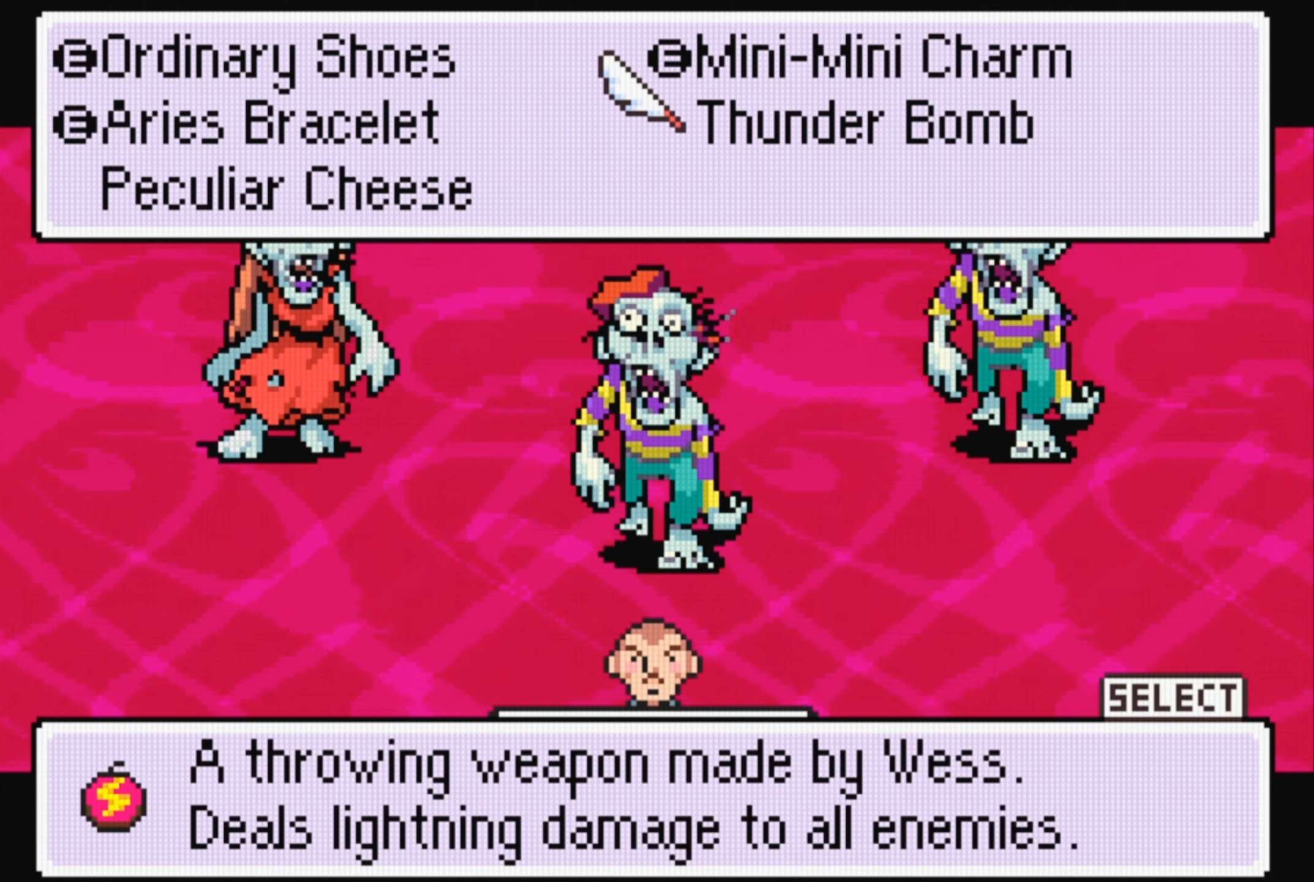
{"buttons": [], "events": [[16, "A", "down"], [150, "A", "up"]]}
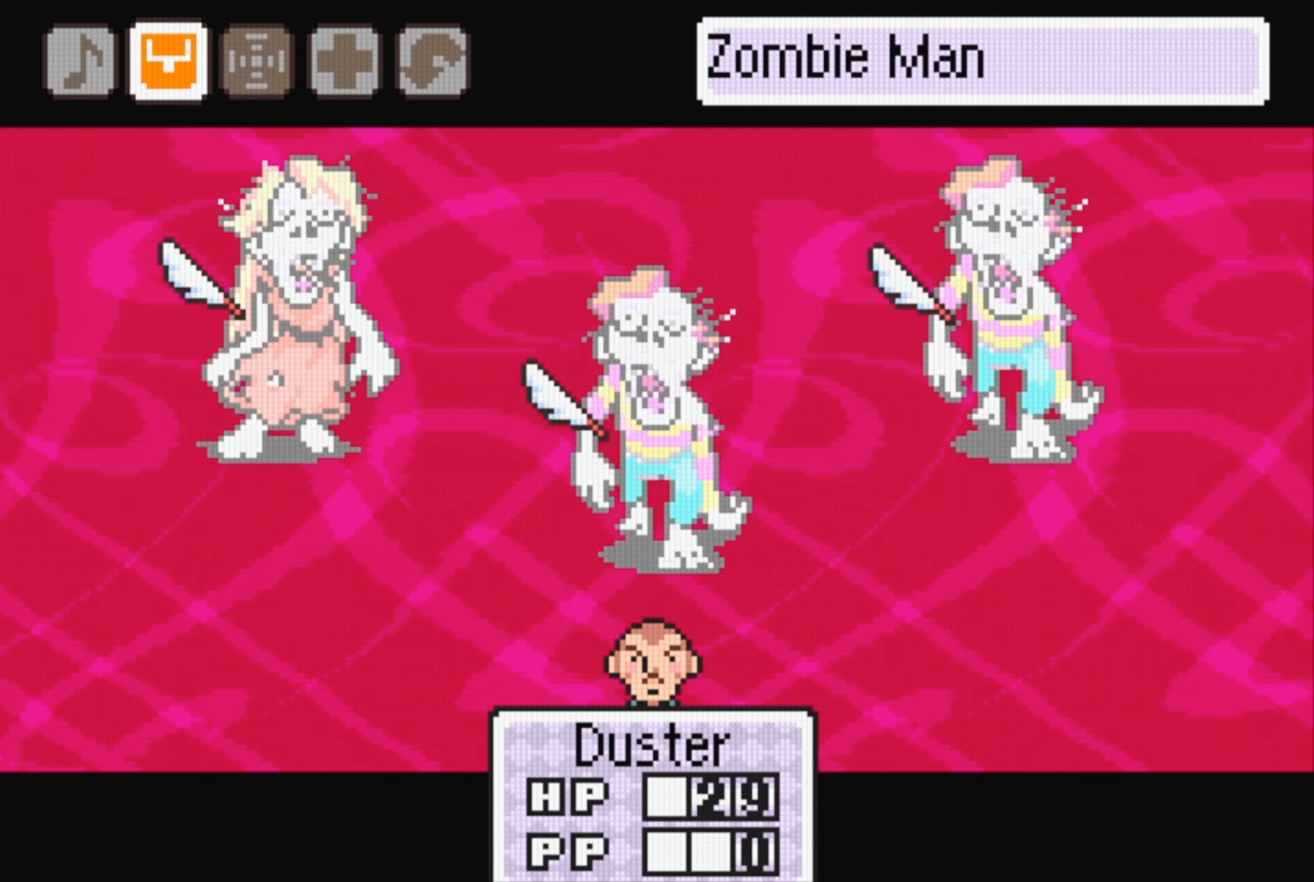
{"buttons": [], "events": [[216, "A", "down"], [366, "A", "up"]]}
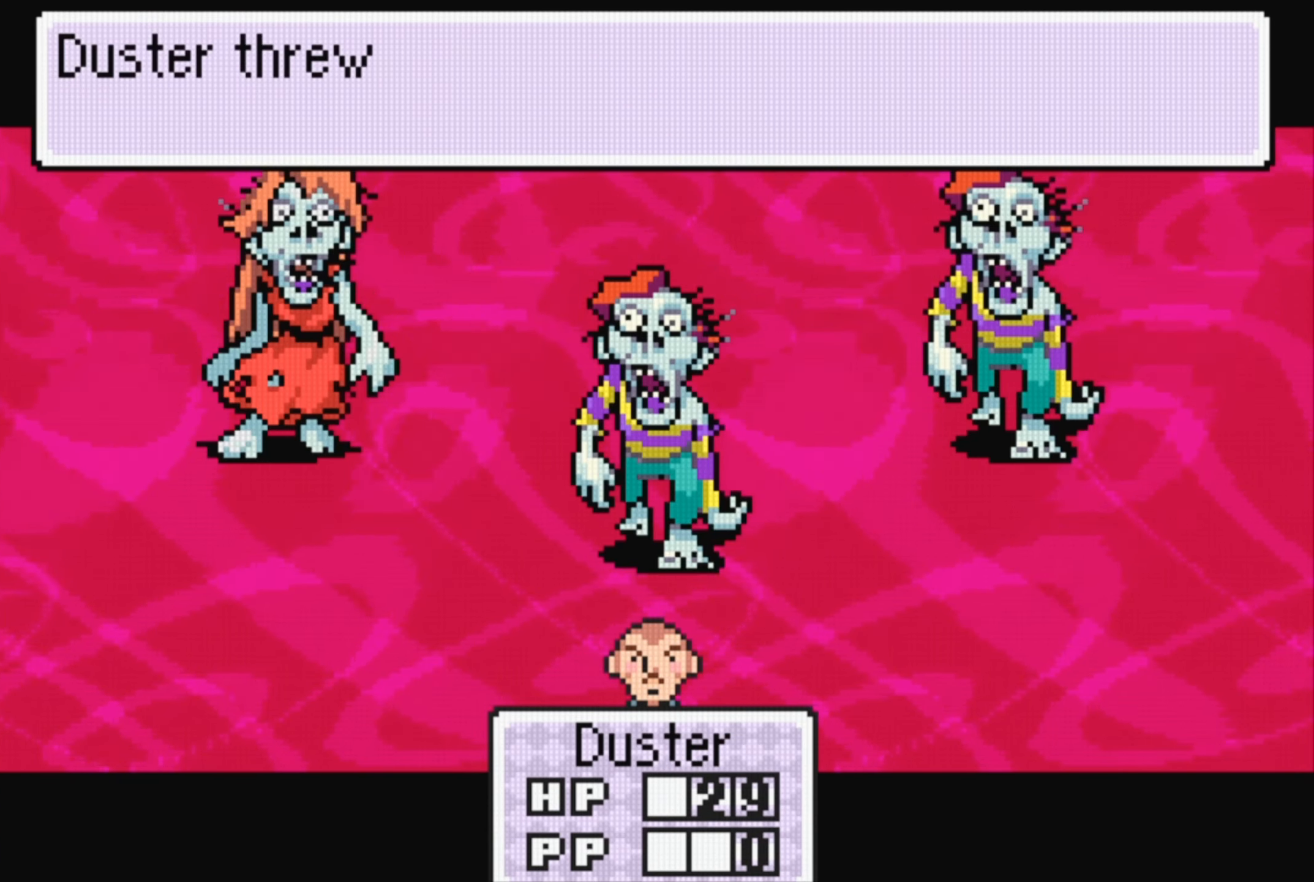
{"buttons": ["A"], "events": [[366, "A", "down"]]}
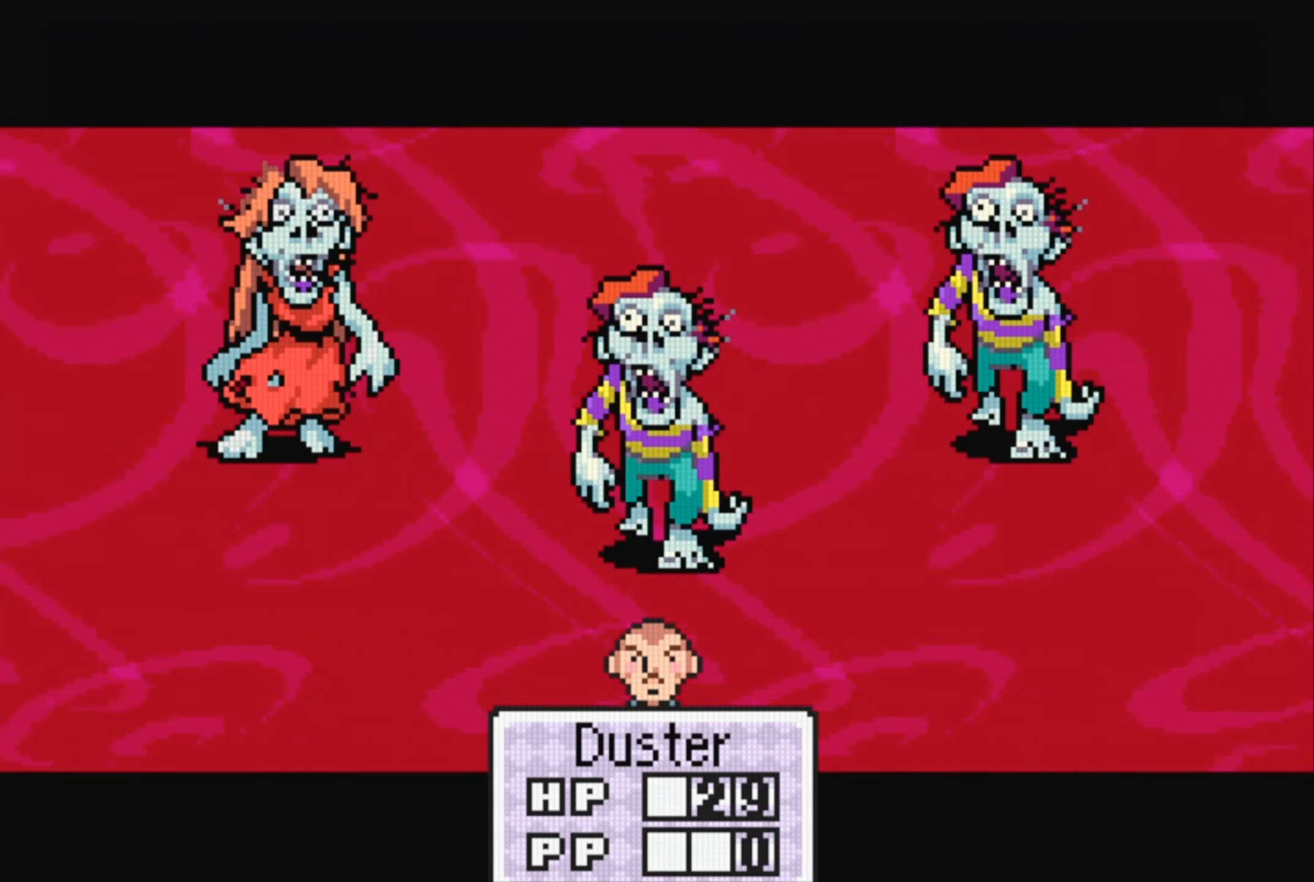
{"buttons": [], "events": [[33, "A", "up"]]}
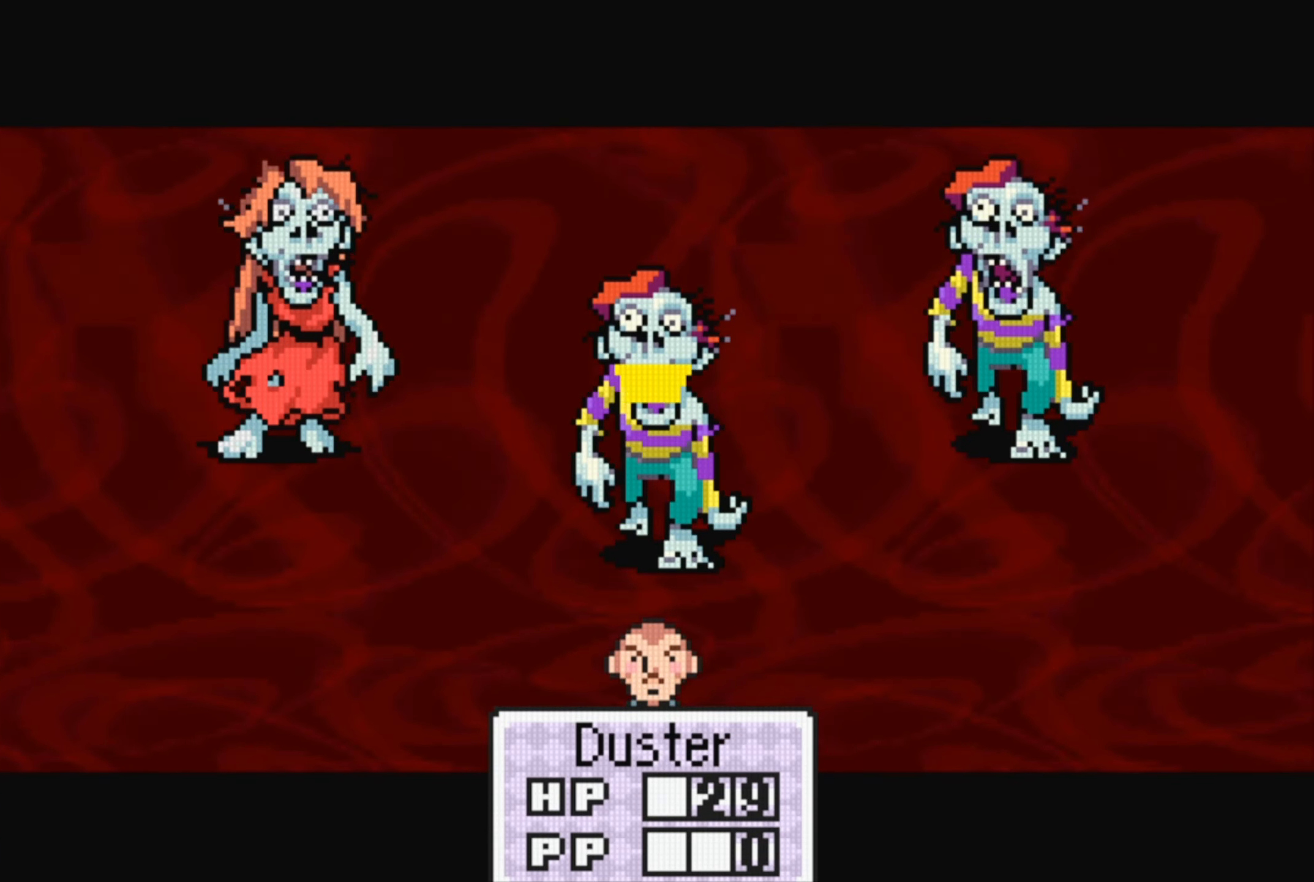
{"buttons": [], "events": []}
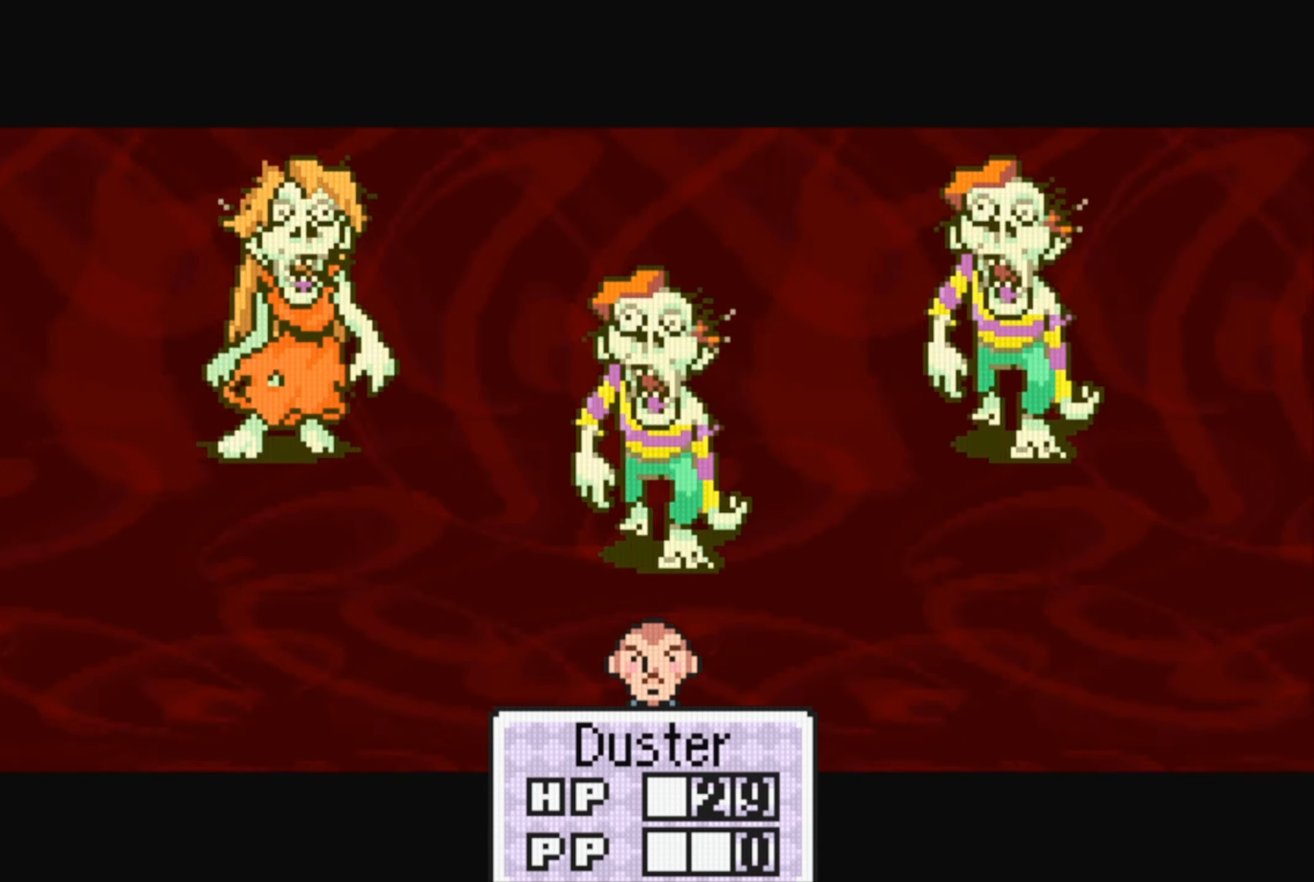
{"buttons": [], "events": []}
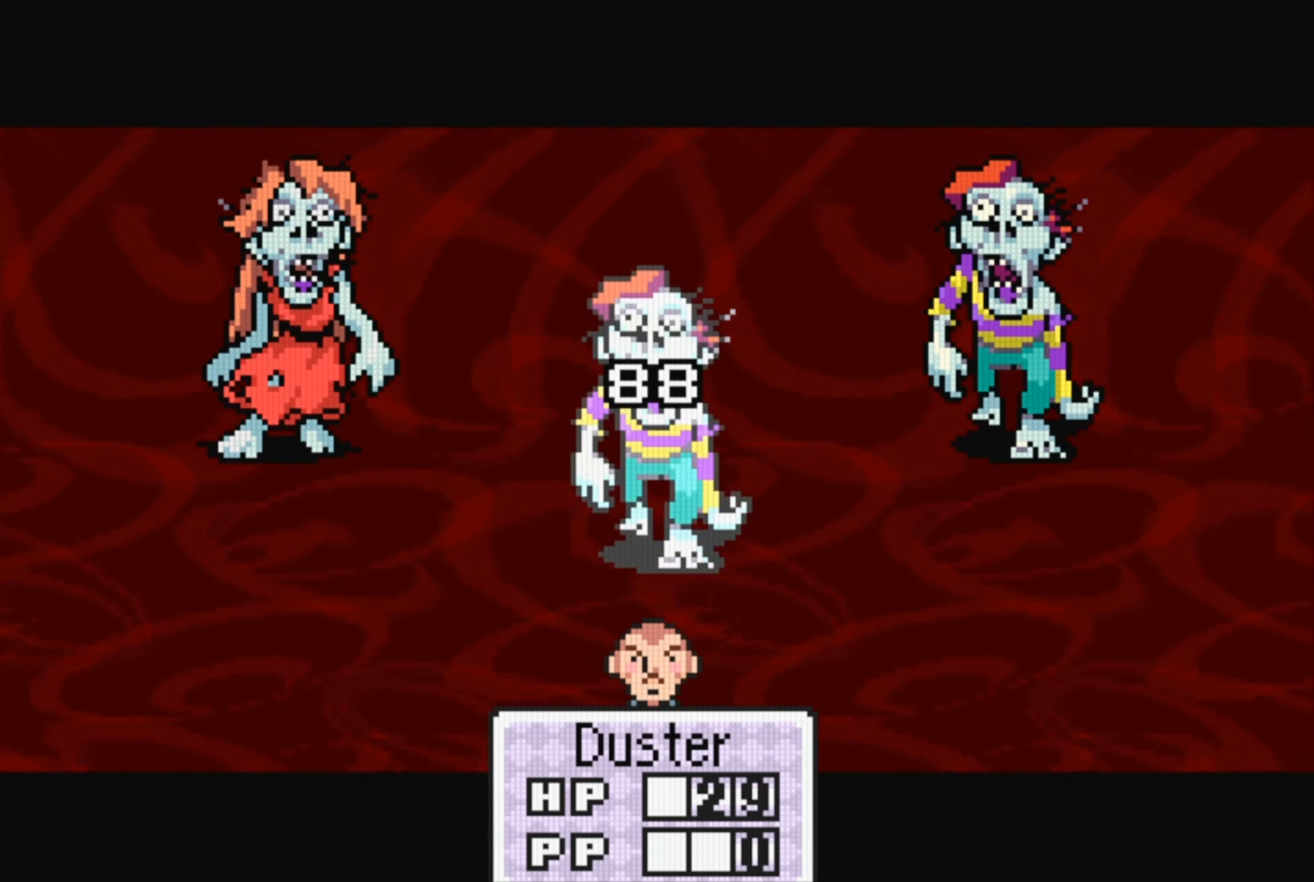
{"buttons": [], "events": []}
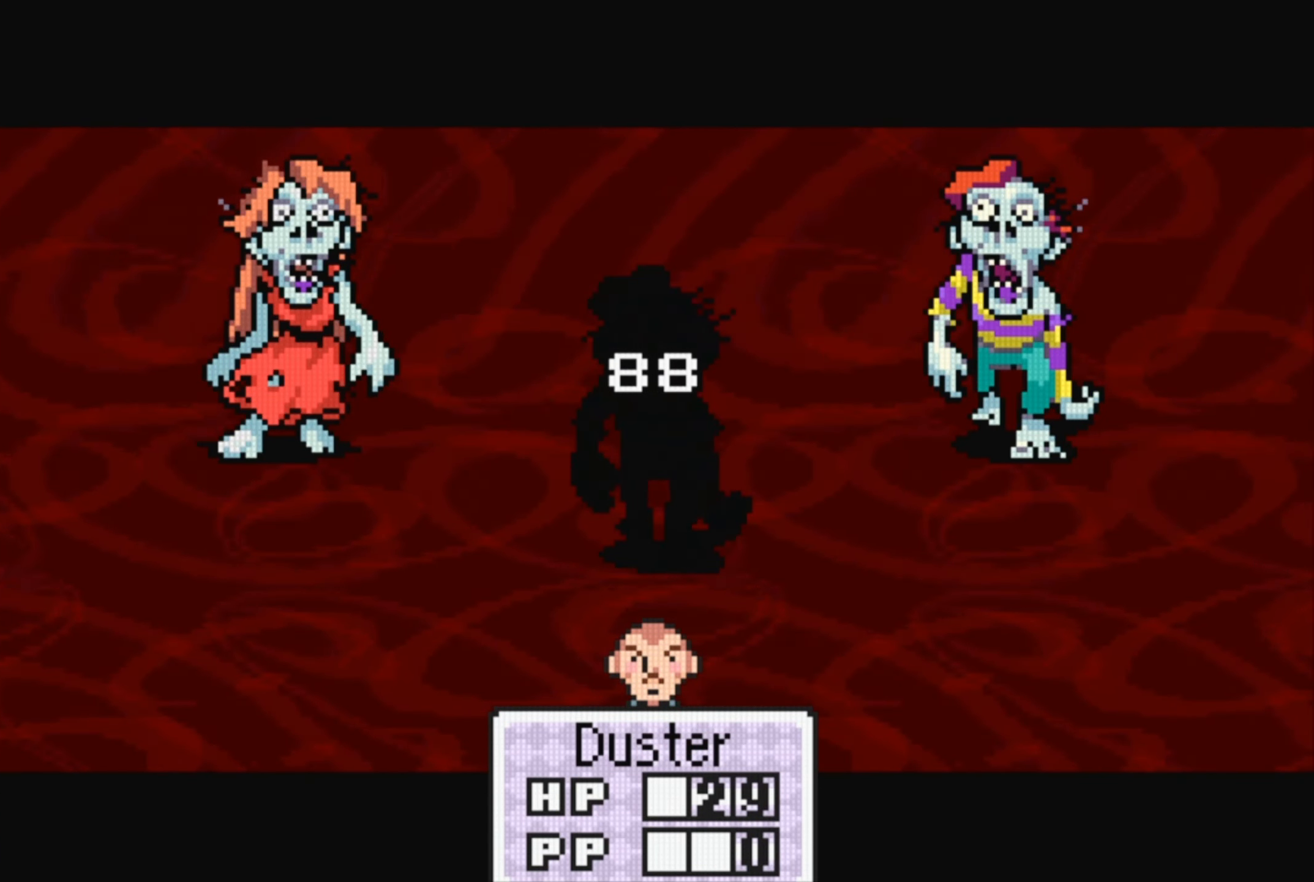
{"buttons": ["A"], "events": [[500, "A", "down"]]}
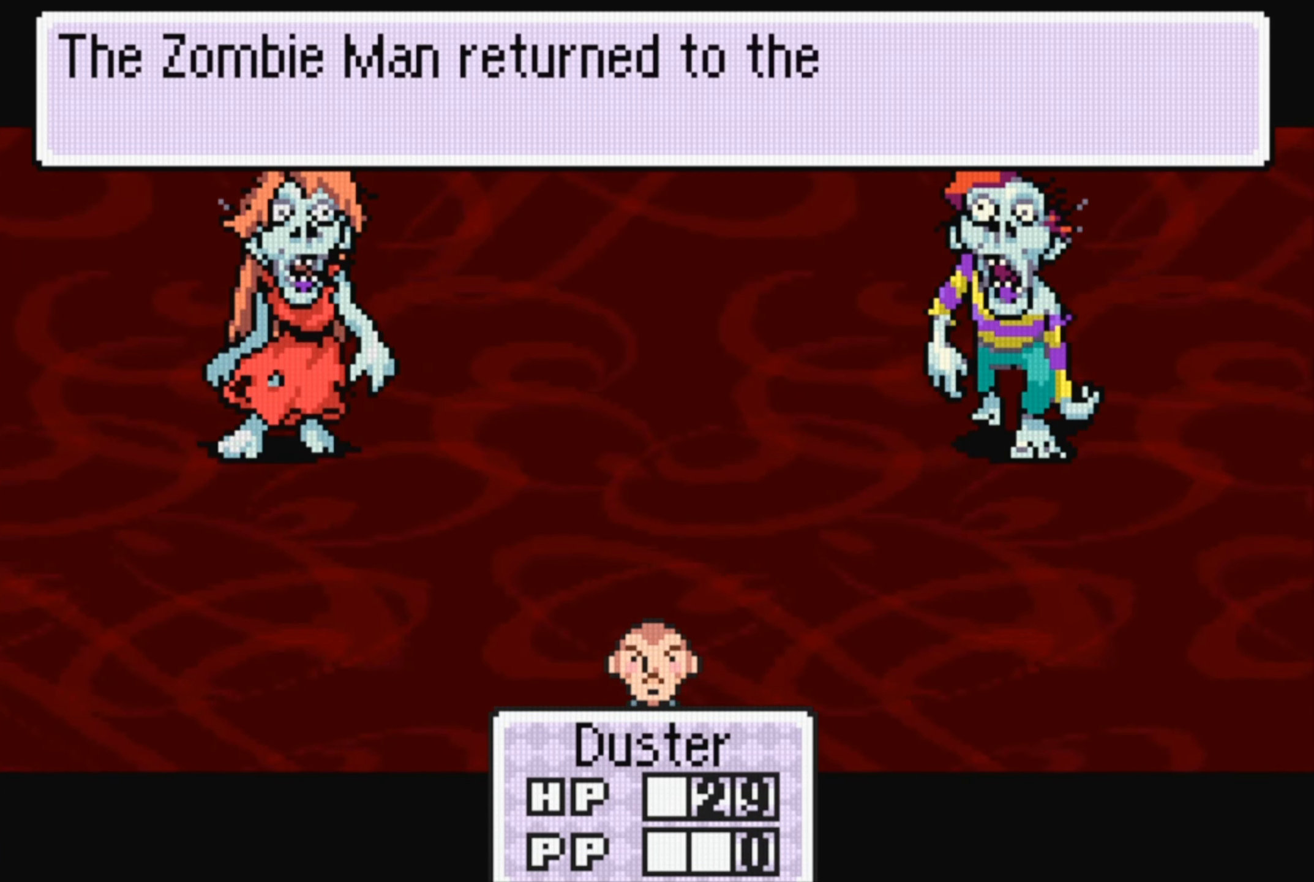
{"buttons": [], "events": [[133, "A", "up"]]}
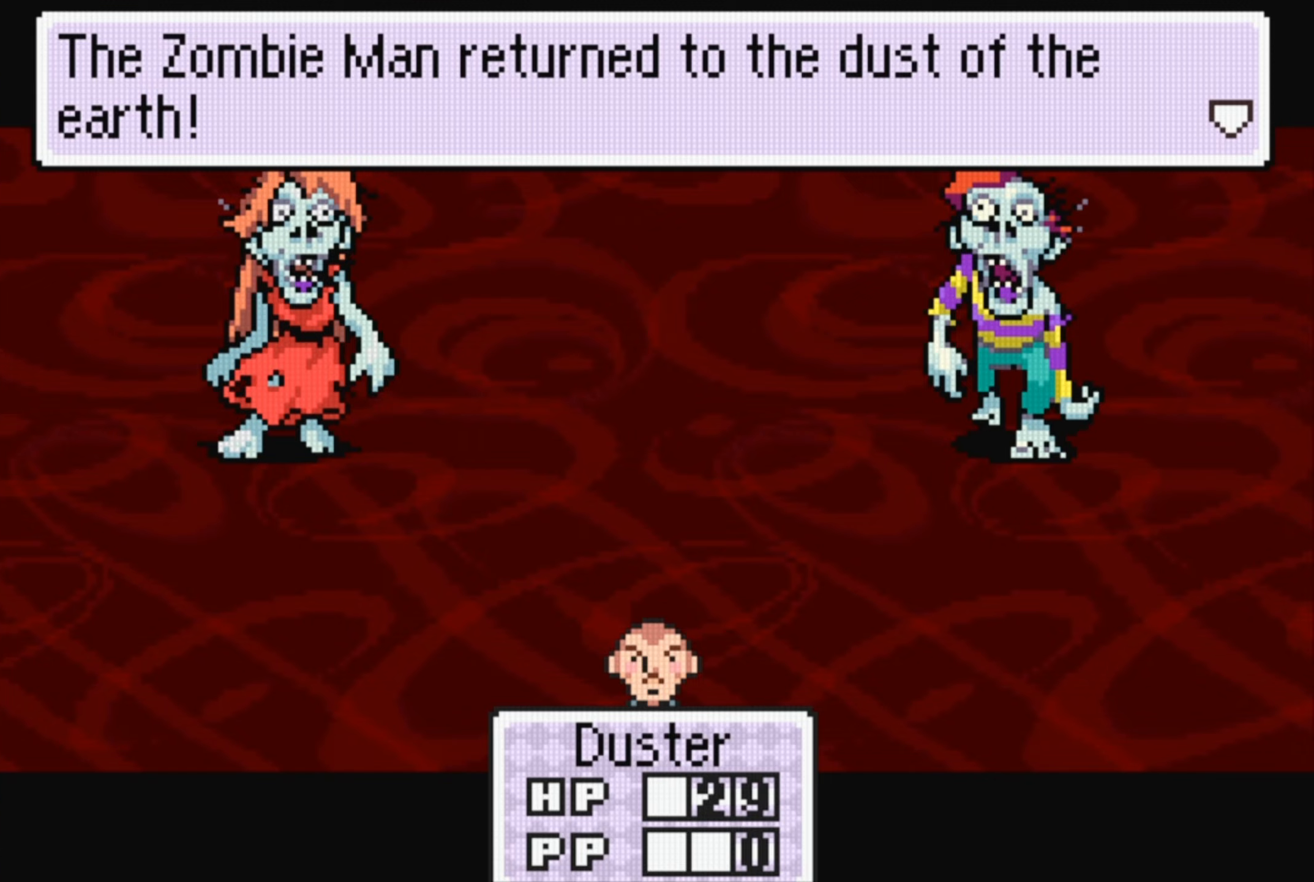
{"buttons": [], "events": [[100, "A", "down"], [250, "A", "up"]]}
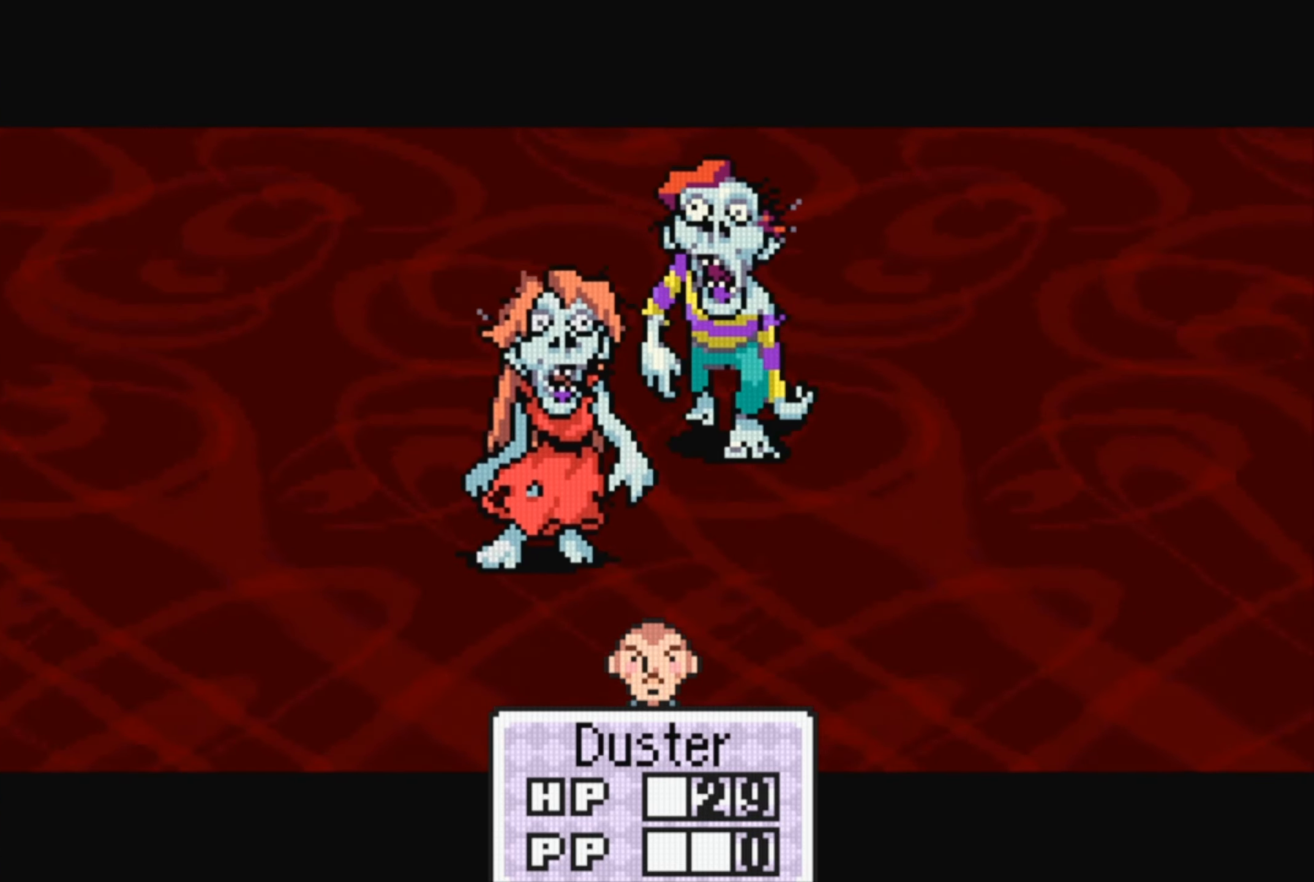
{"buttons": [], "events": []}
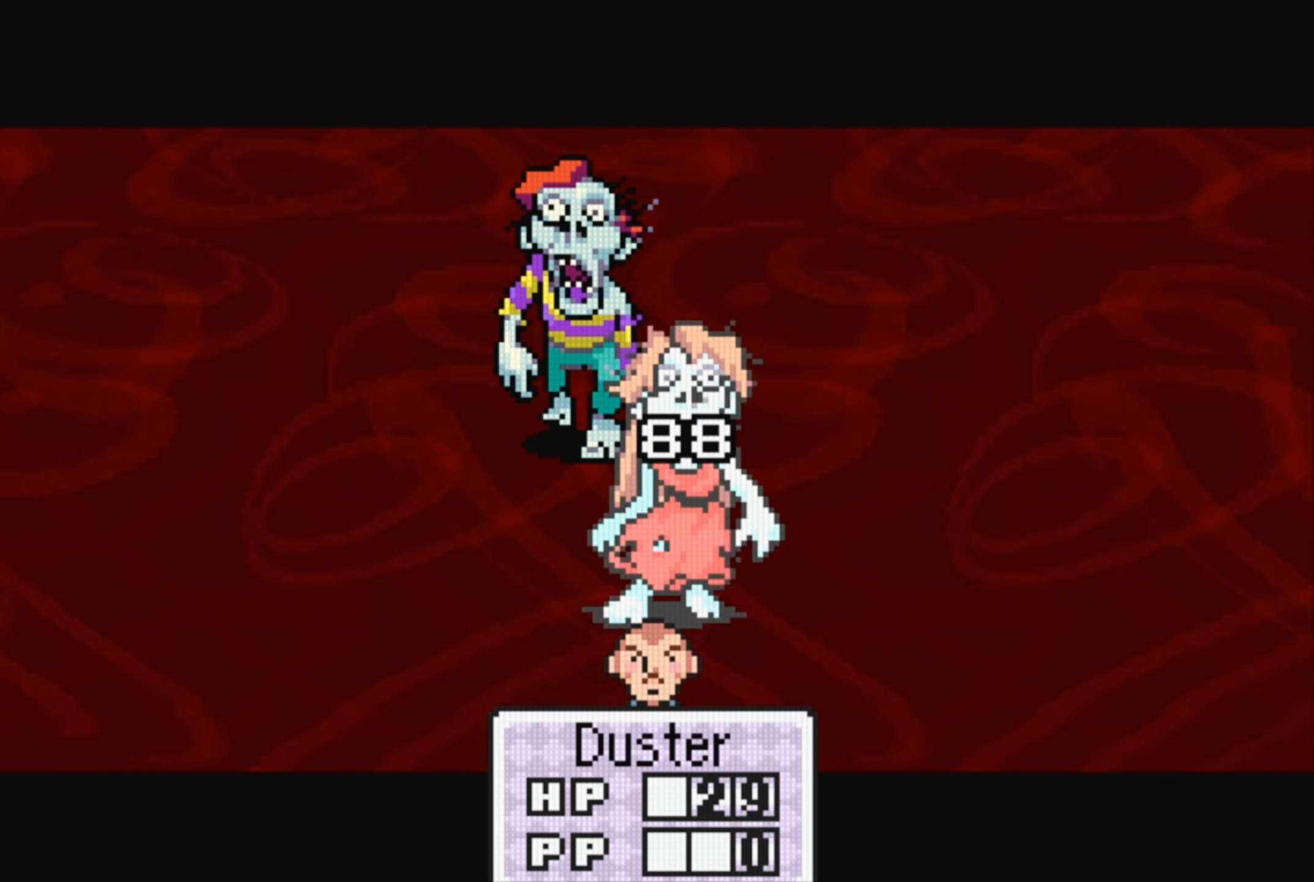
{"buttons": [], "events": []}
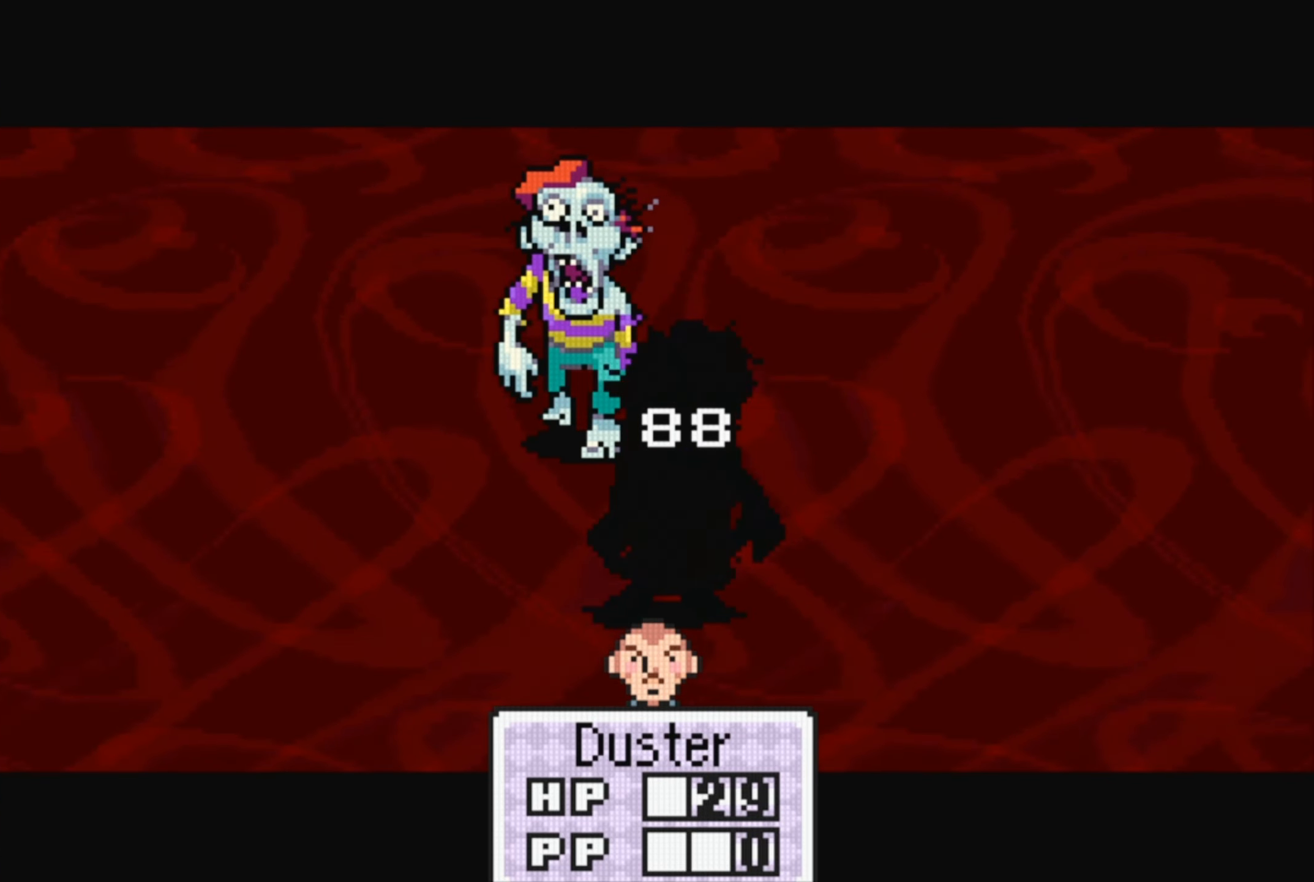
{"buttons": [], "events": []}
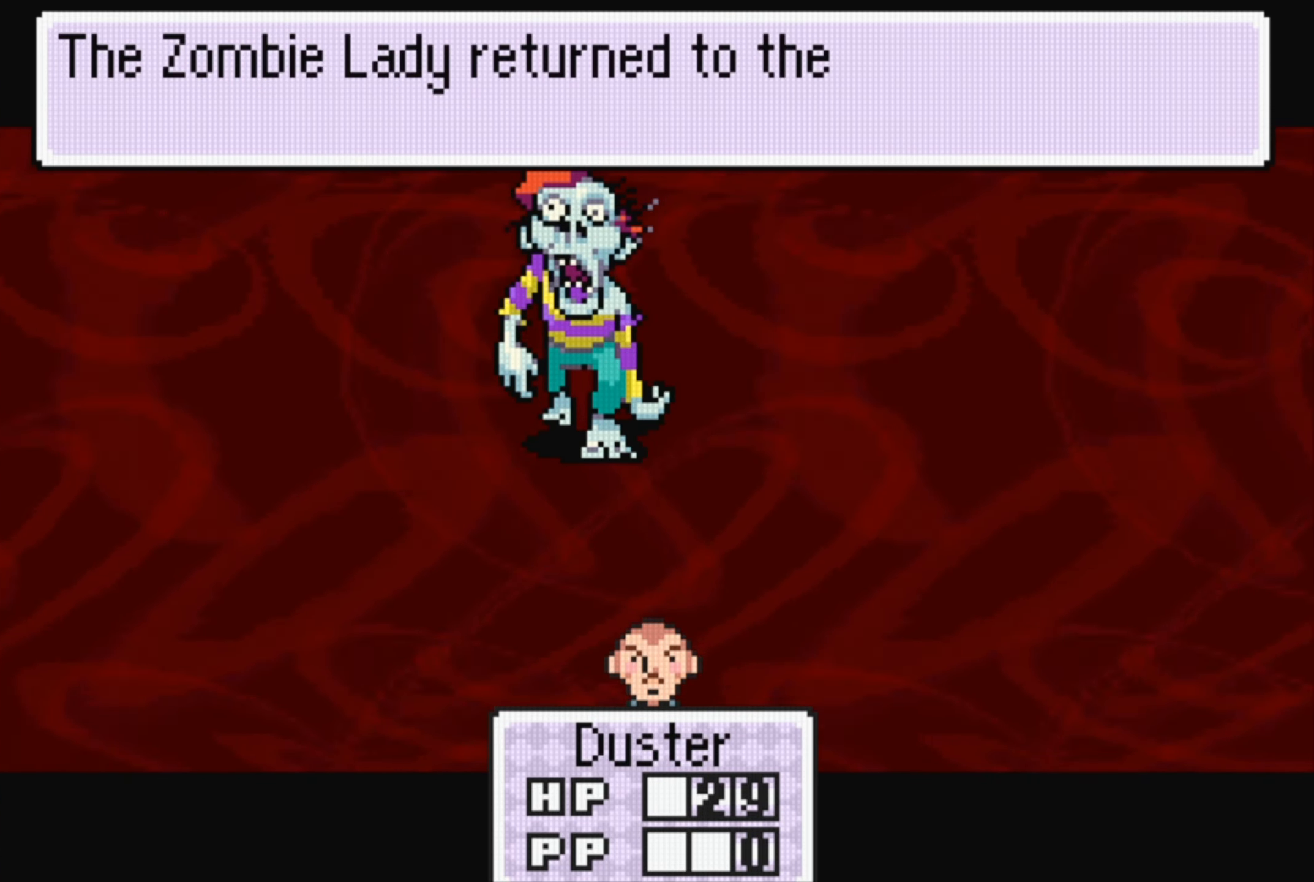
{"buttons": [], "events": [[233, "A", "down"], [383, "A", "up"]]}
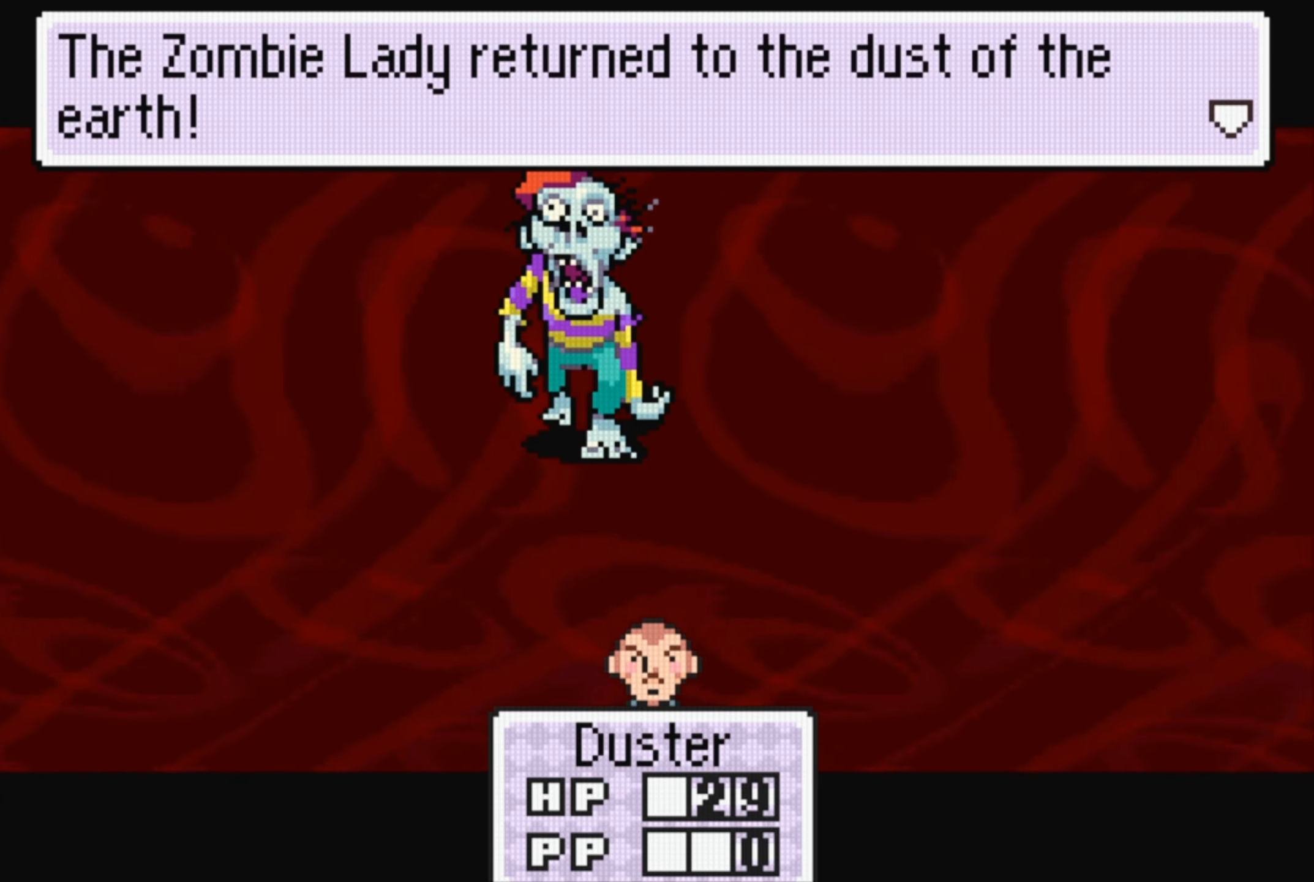
{"buttons": [], "events": [[217, "A", "down"], [367, "A", "up"]]}
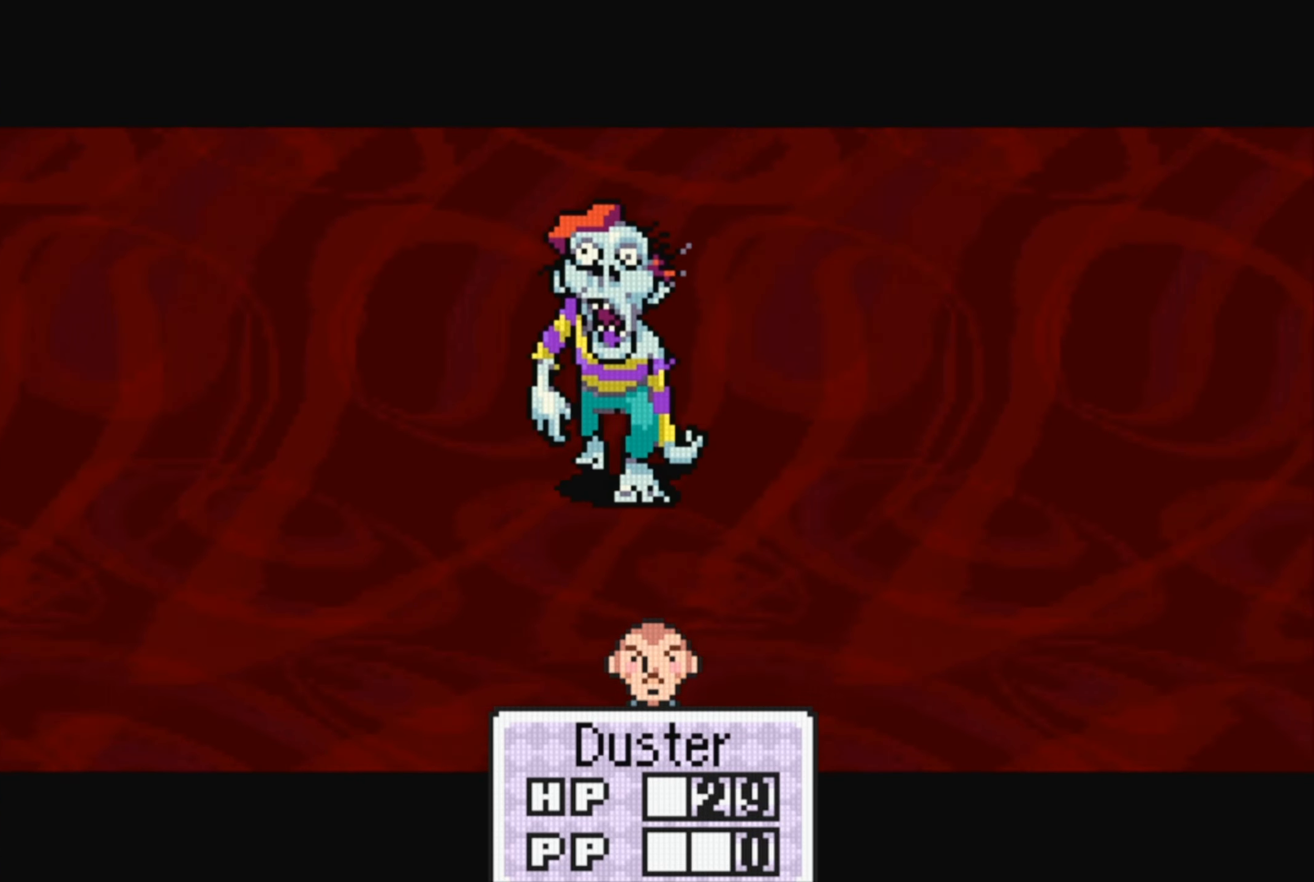
{"buttons": [], "events": []}
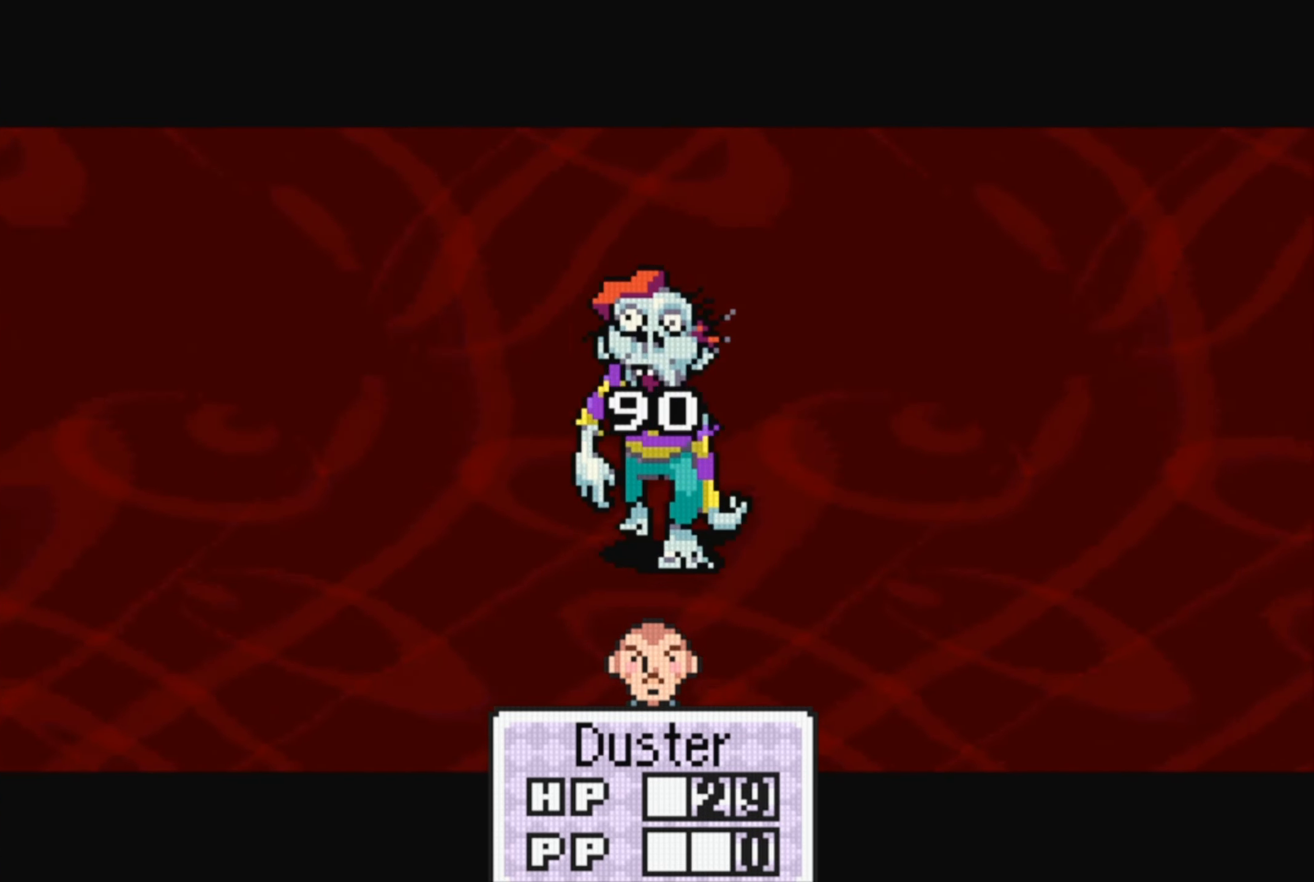
{"buttons": [], "events": []}
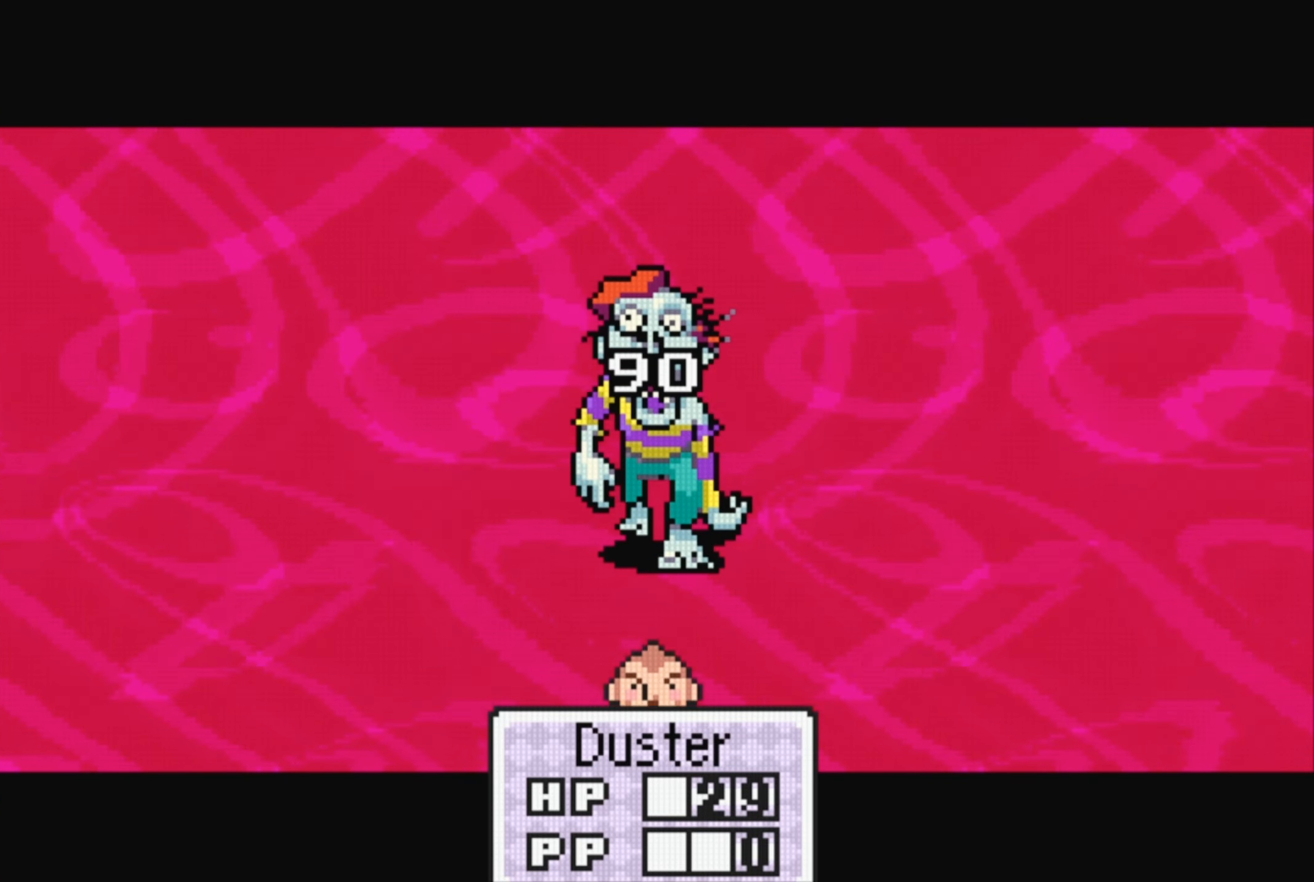
{"buttons": [], "events": []}
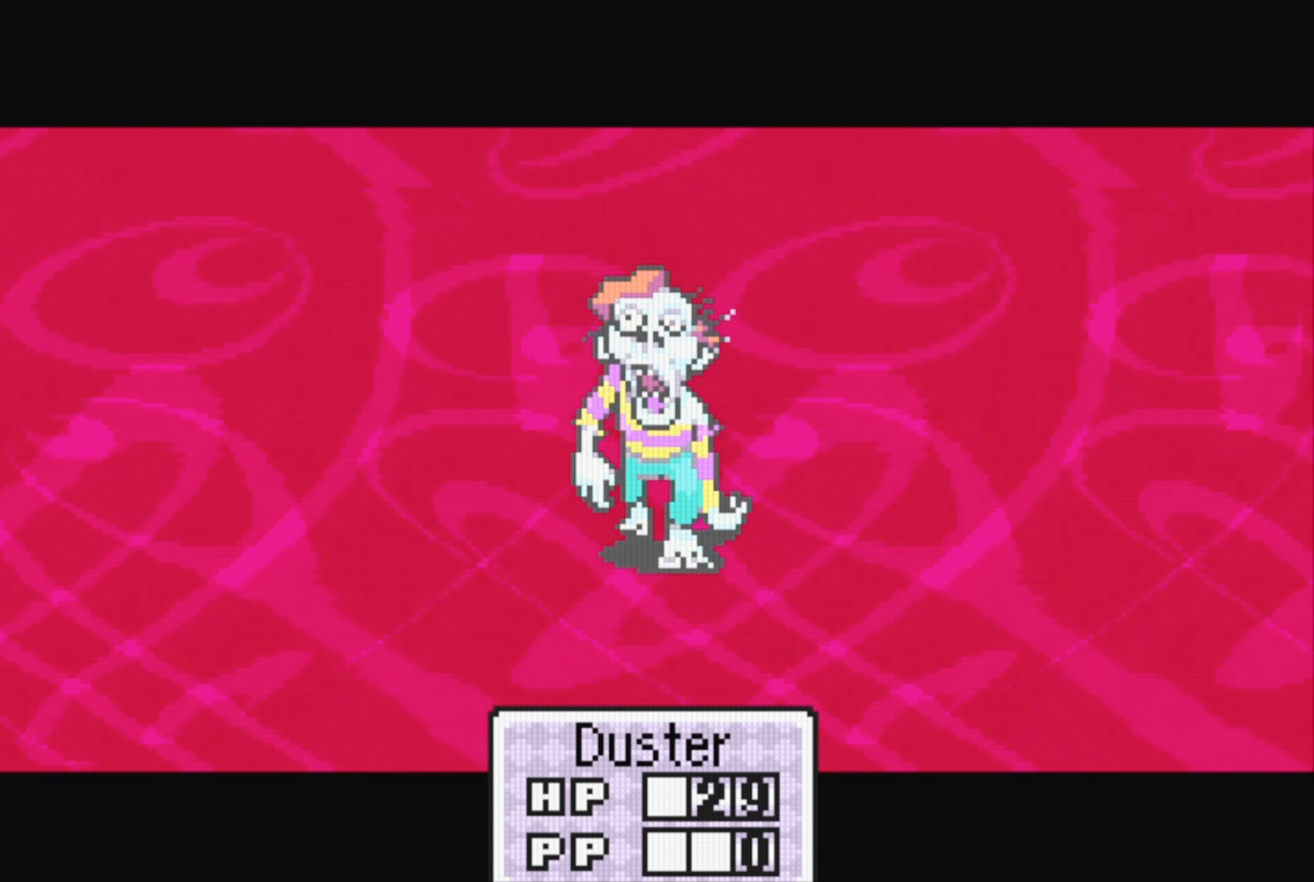
{"buttons": [], "events": []}
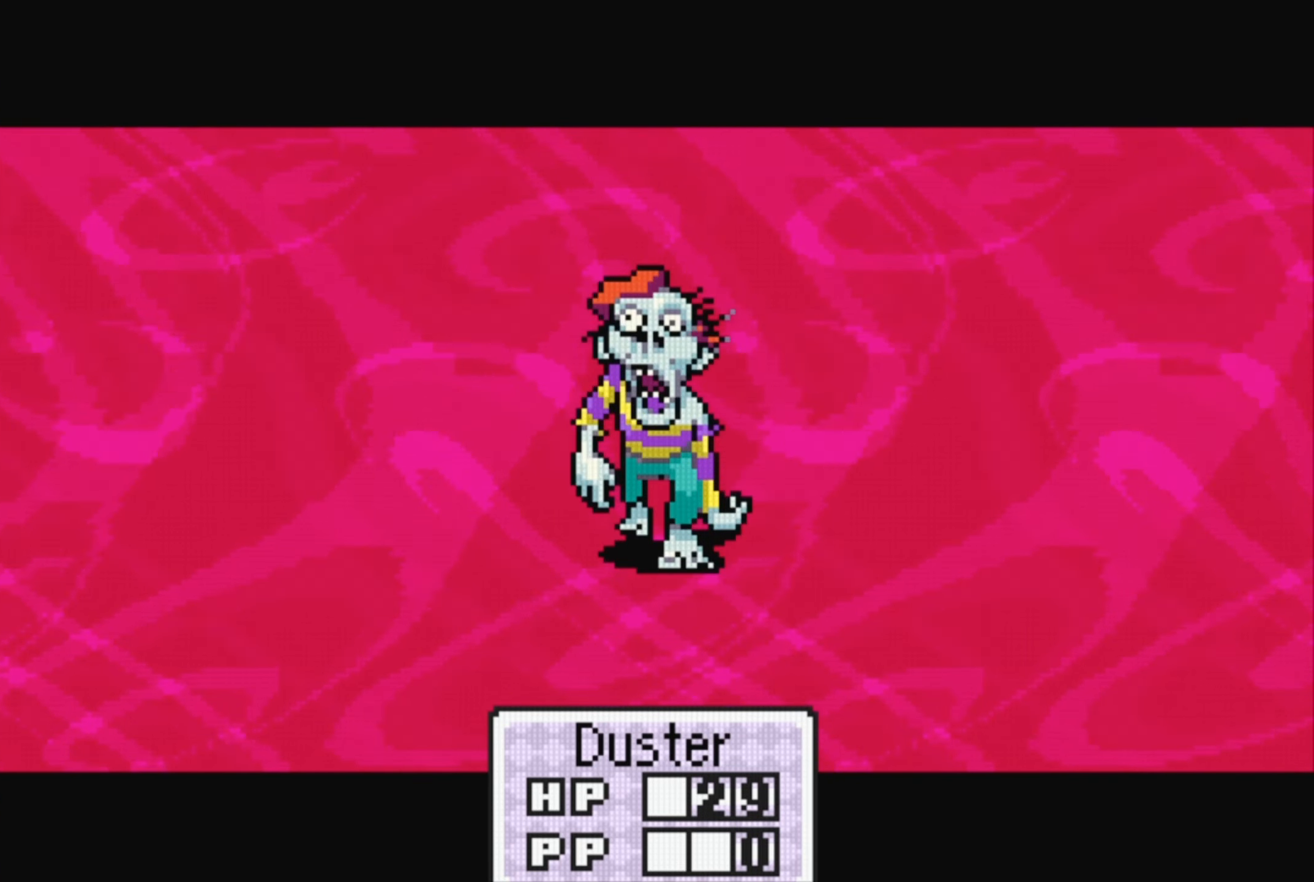
{"buttons": ["A"], "events": [[484, "A", "down"]]}
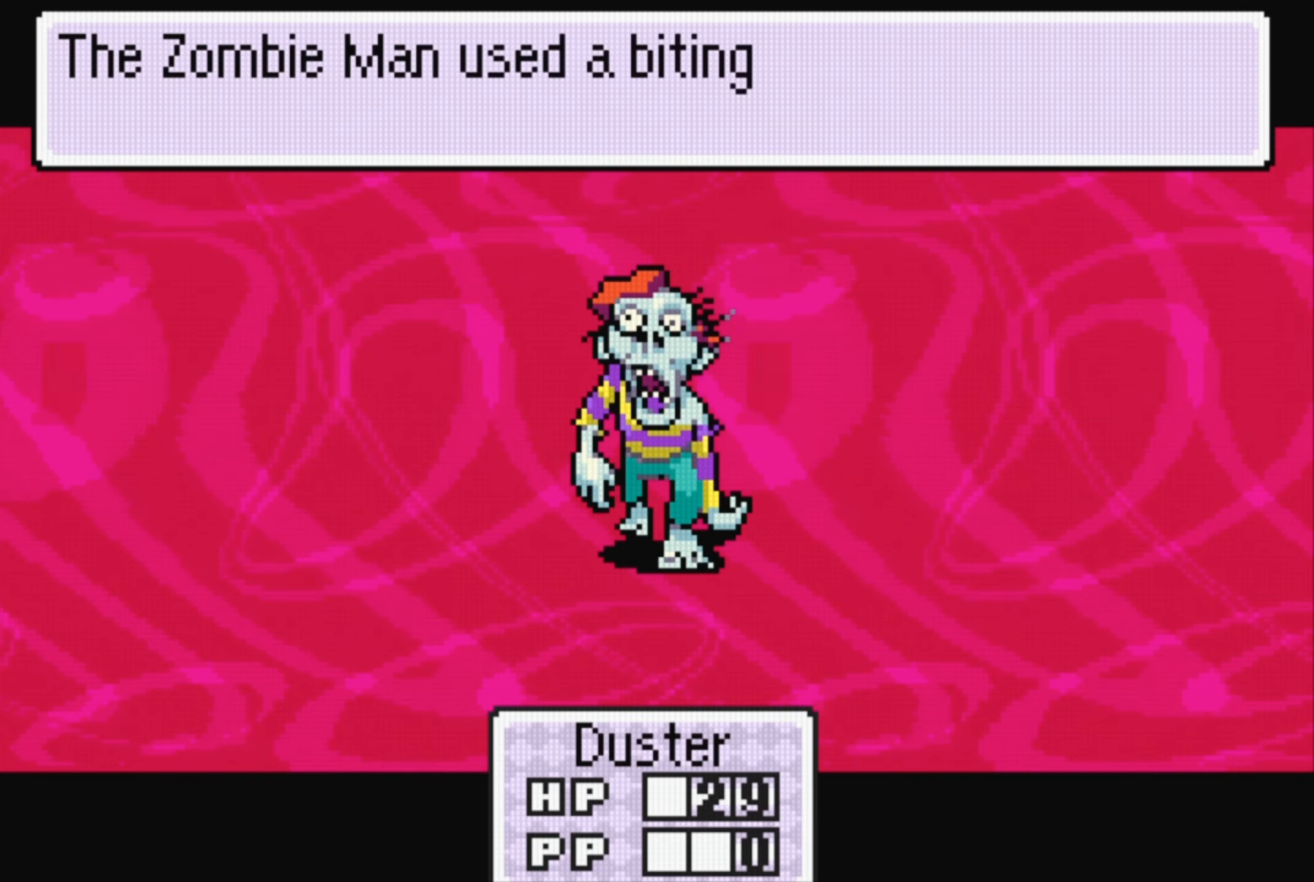
{"buttons": ["A"], "events": [[117, "A", "up"], [417, "A", "down"]]}
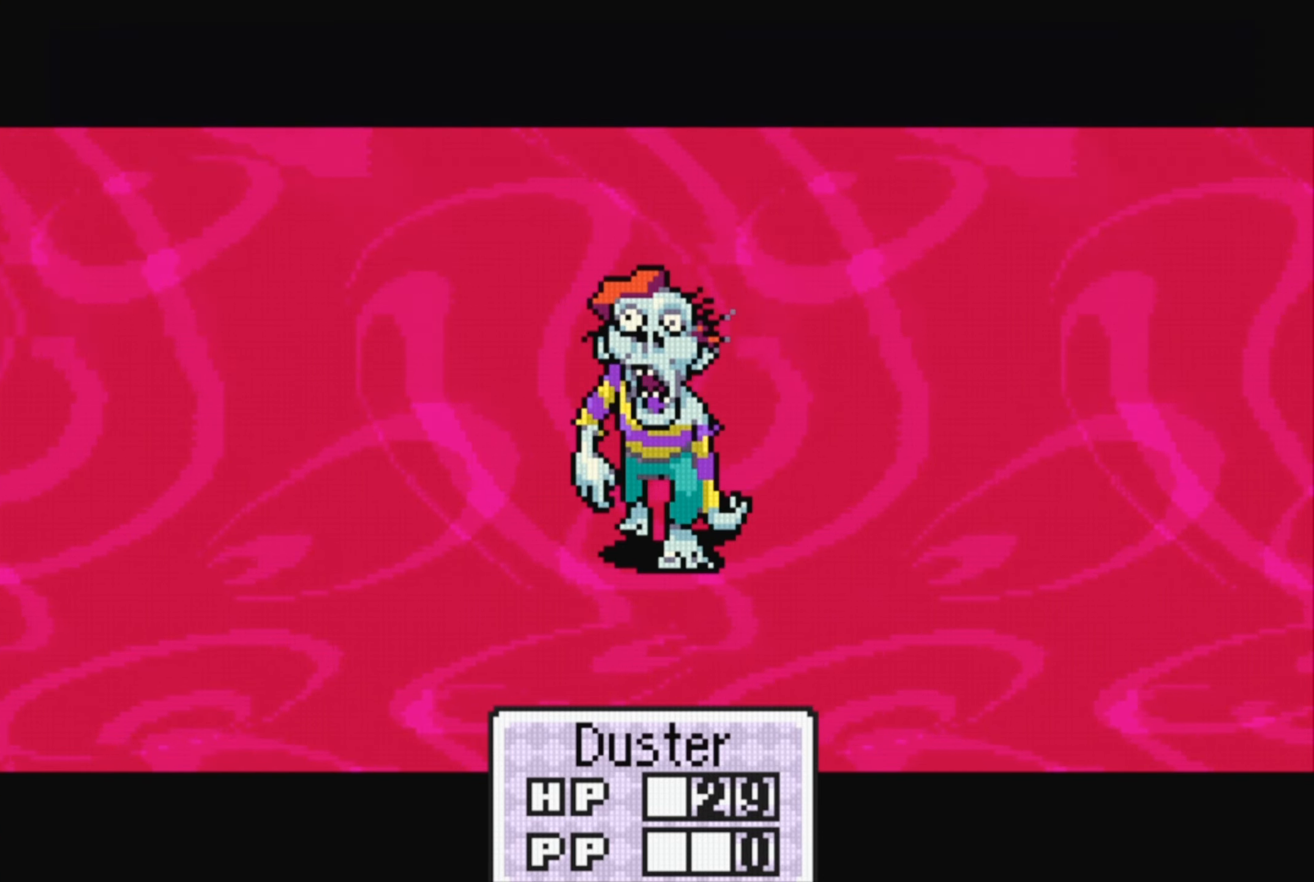
{"buttons": [], "events": [[34, "A", "up"]]}
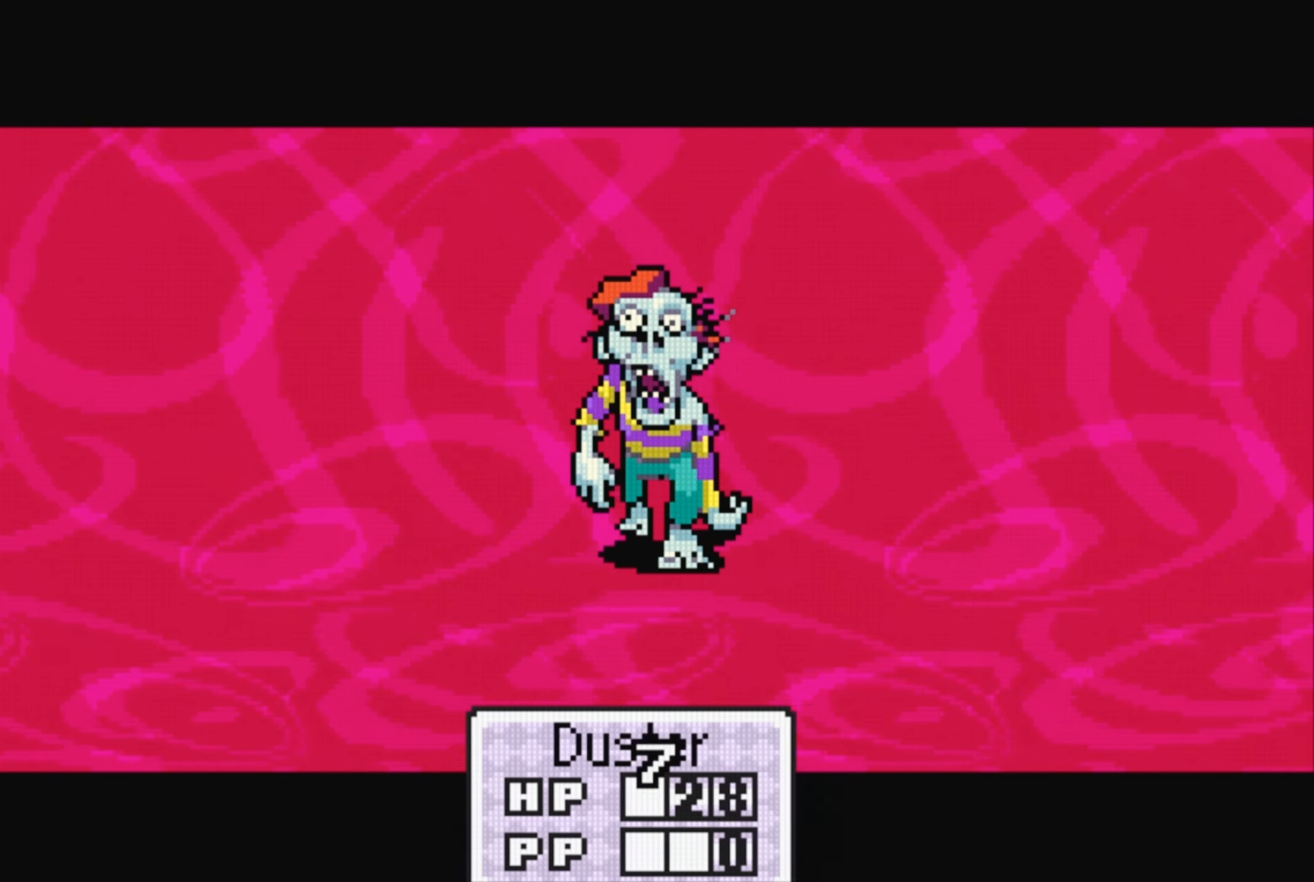
{"buttons": [], "events": []}
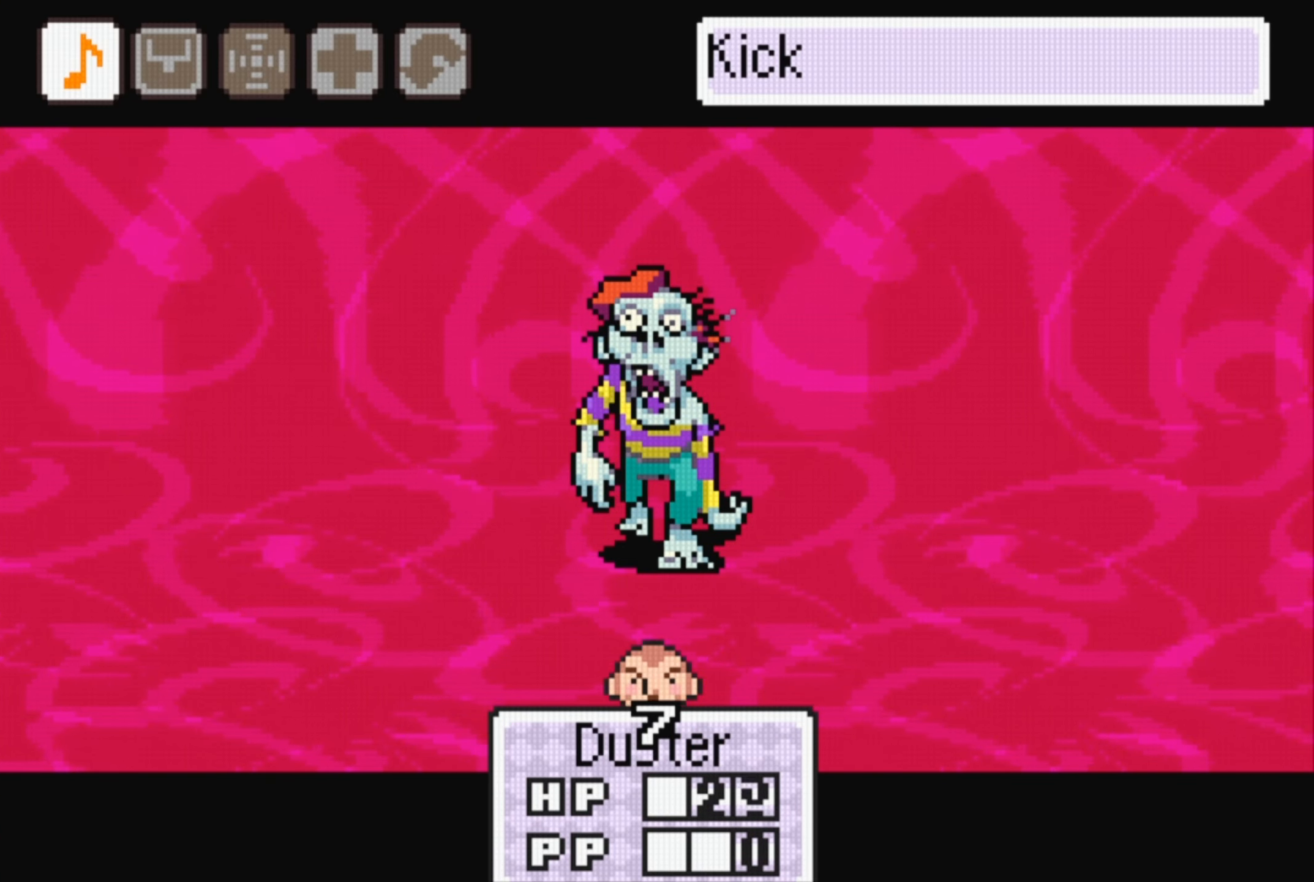
{"buttons": [], "events": []}
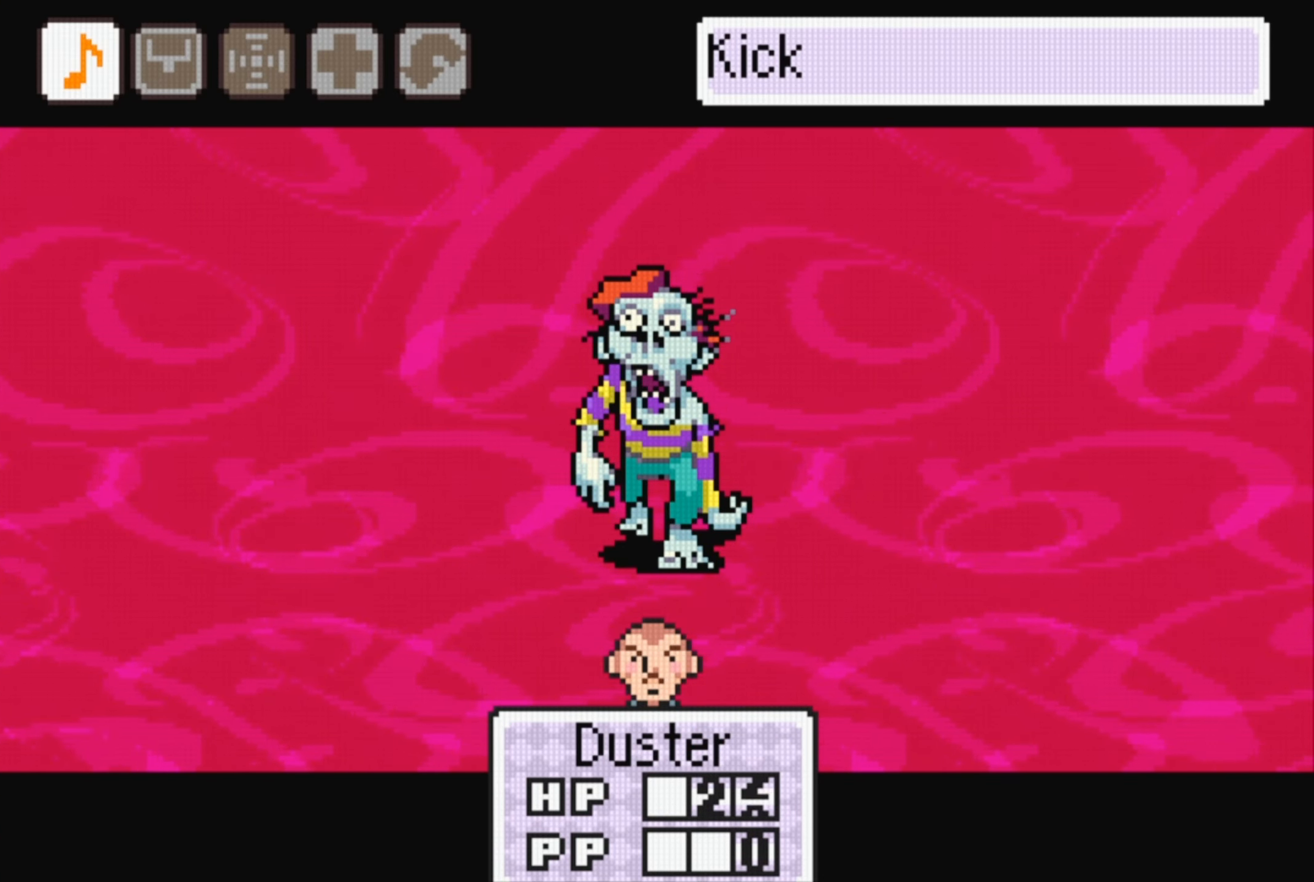
{"buttons": [], "events": [[134, "A", "down"], [284, "A", "up"], [400, "A", "down"], [500, "A", "up"]]}
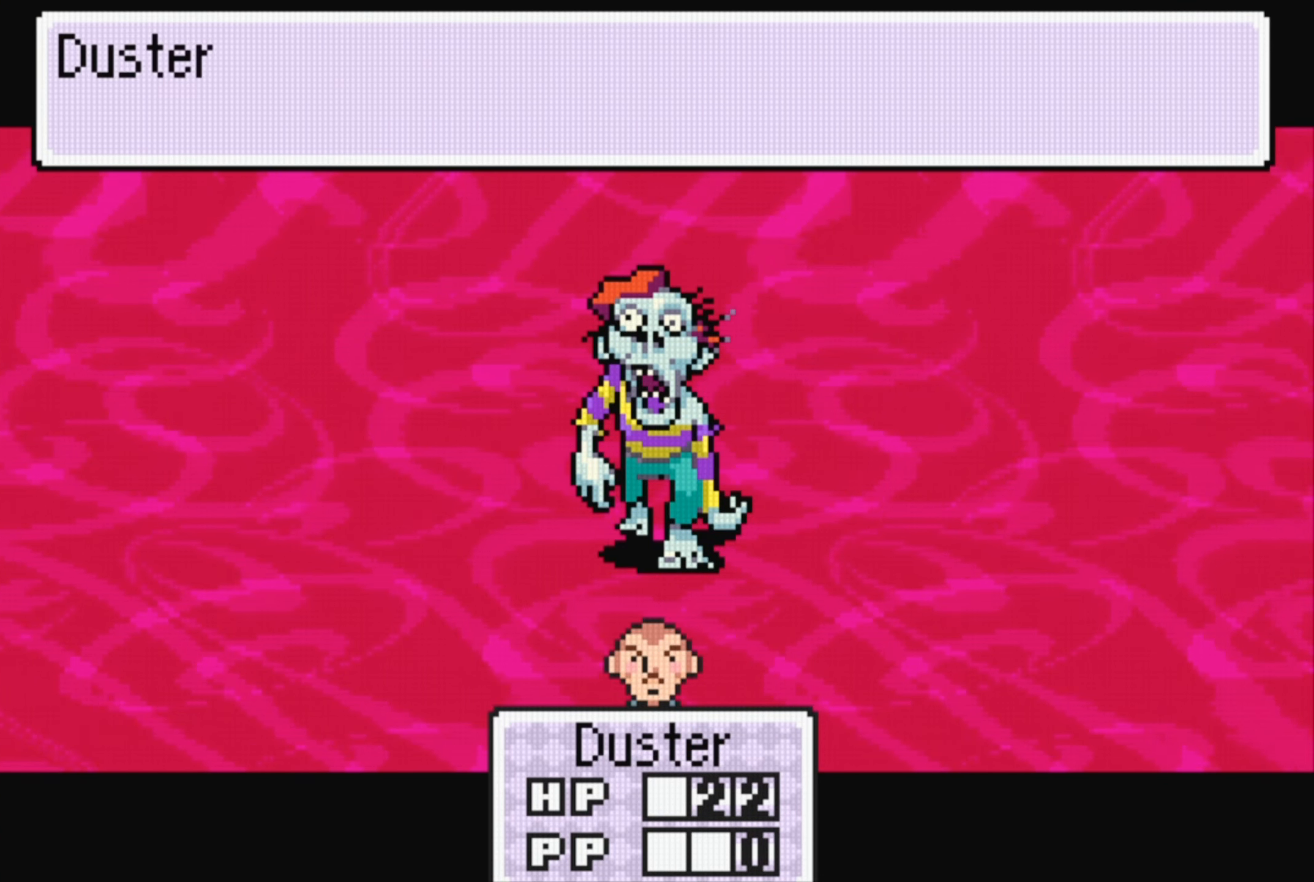
{"buttons": [], "events": []}